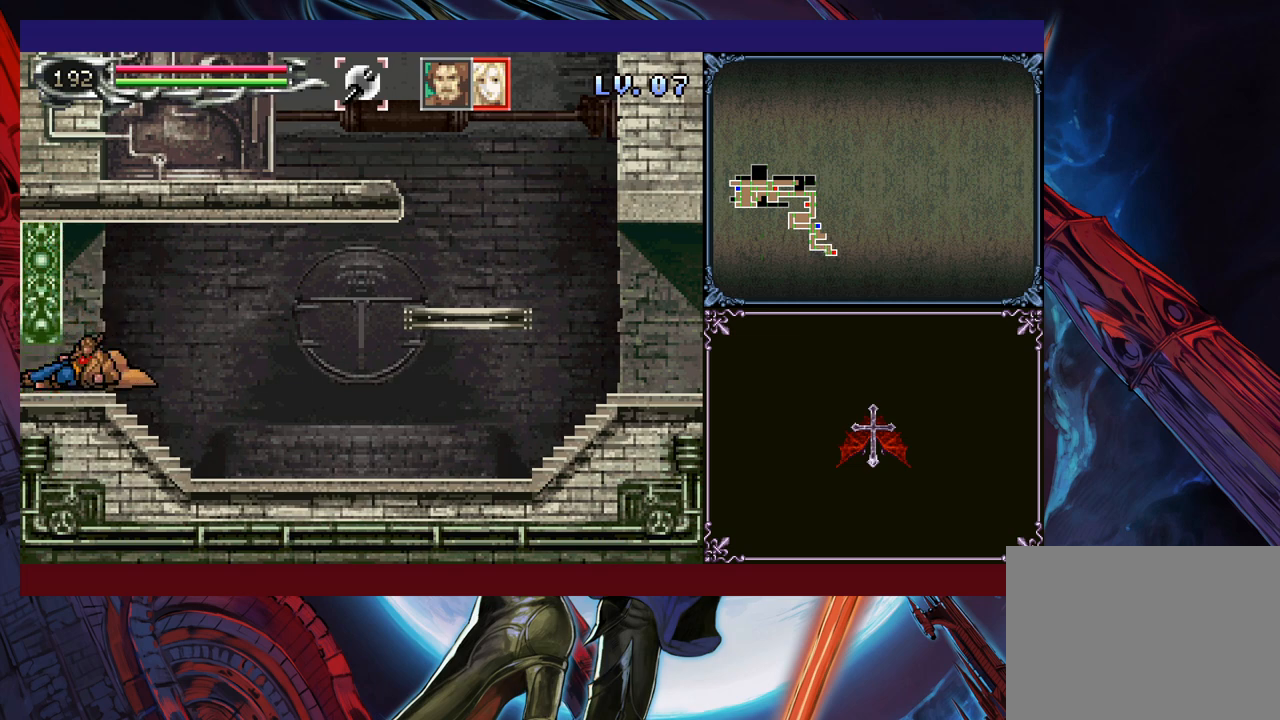
Gameplay with a controller (Xbox layout); each line is a JSON object with the inputs held at the frame after it. "events" lists button and stick changes between this image and that frame as [ms after this image, input, new state], when the widget could be followed in between. Not read: L2 R2 R3 right_stick.
{"buttons": [], "left_stick": "center", "events": [[100, "B", "down"], [150, "B", "up"], [200, "B", "down"], [250, "B", "up"], [333, "B", "down"], [450, "B", "up"], [500, "left_stick", "center"]]}
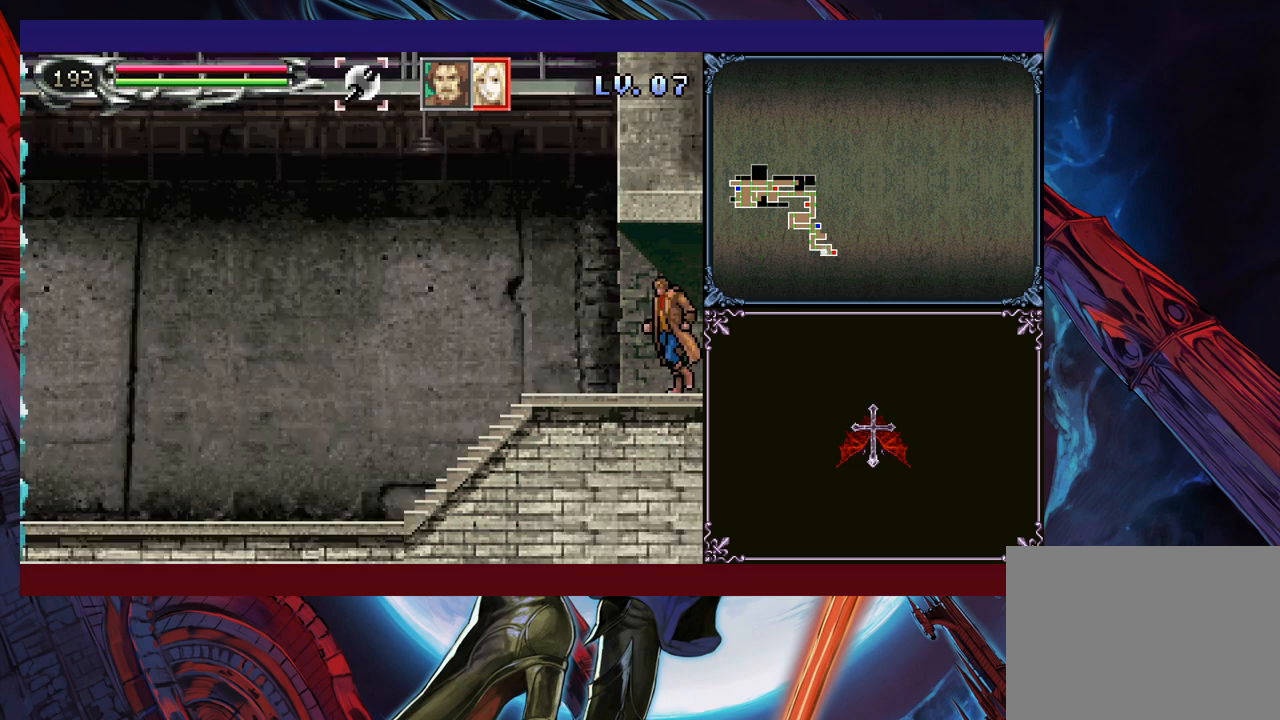
{"buttons": [], "left_stick": "right", "events": [[200, "left_stick", "left"], [500, "left_stick", "right"]]}
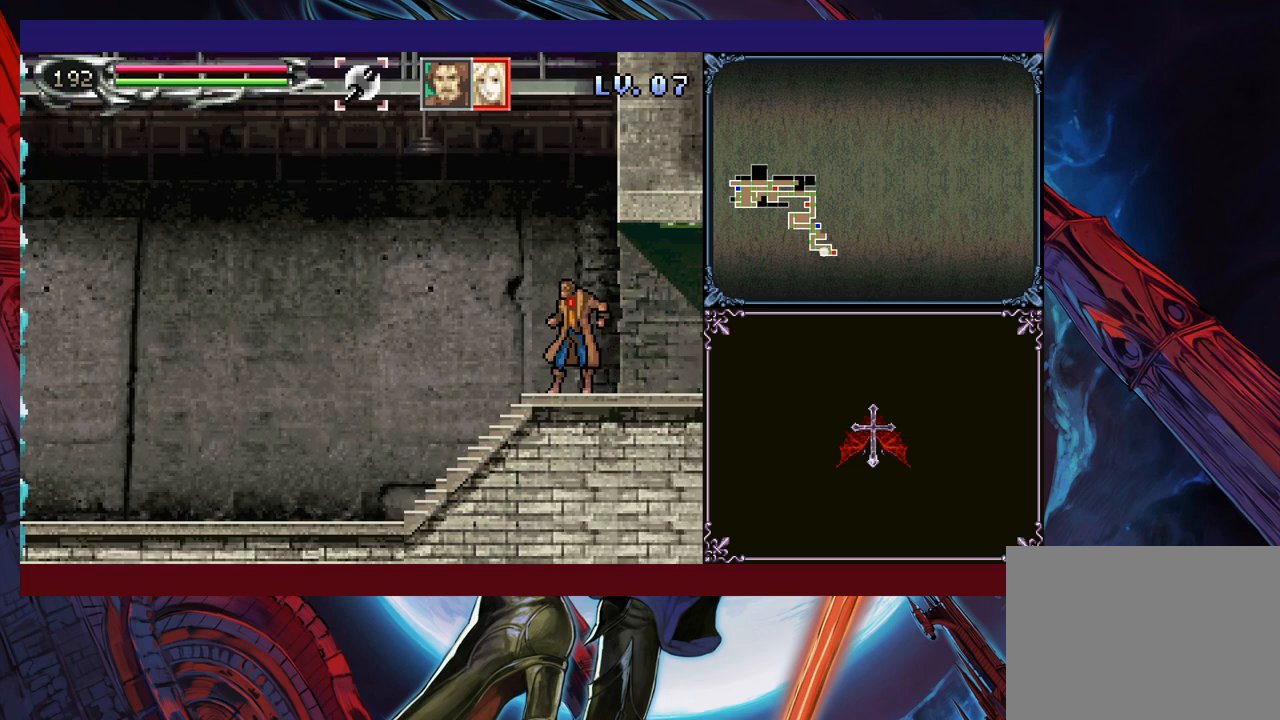
{"buttons": [], "left_stick": "down-left", "events": [[50, "Y", "down"], [100, "B", "down"], [100, "Y", "up"], [100, "left_stick", "down-left"], [150, "B", "up"], [183, "B", "down"], [250, "B", "up"], [300, "B", "down"], [383, "B", "up"], [450, "B", "down"], [483, "B", "up"]]}
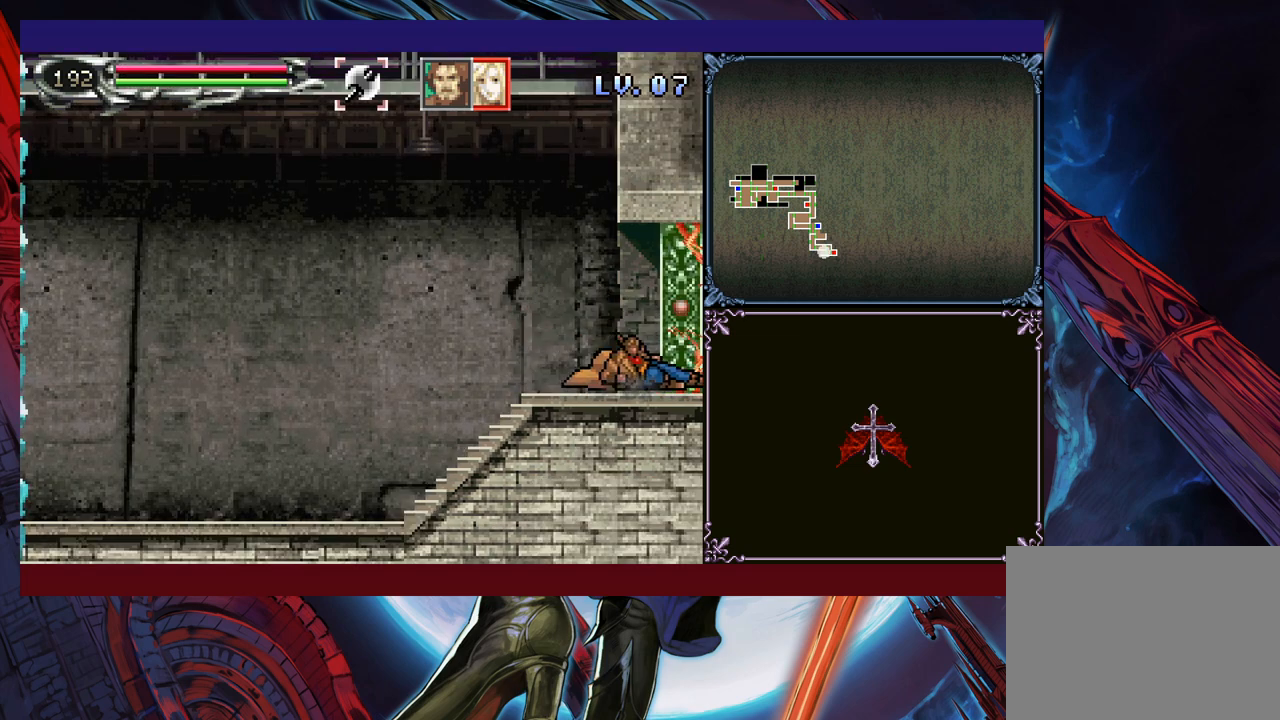
{"buttons": ["B"], "left_stick": "down-left", "events": [[100, "left_stick", "left"], [250, "left_stick", "center"], [300, "left_stick", "right"], [350, "Y", "down"], [400, "B", "down"], [400, "Y", "up"], [400, "left_stick", "down-left"], [450, "B", "up"], [500, "B", "down"]]}
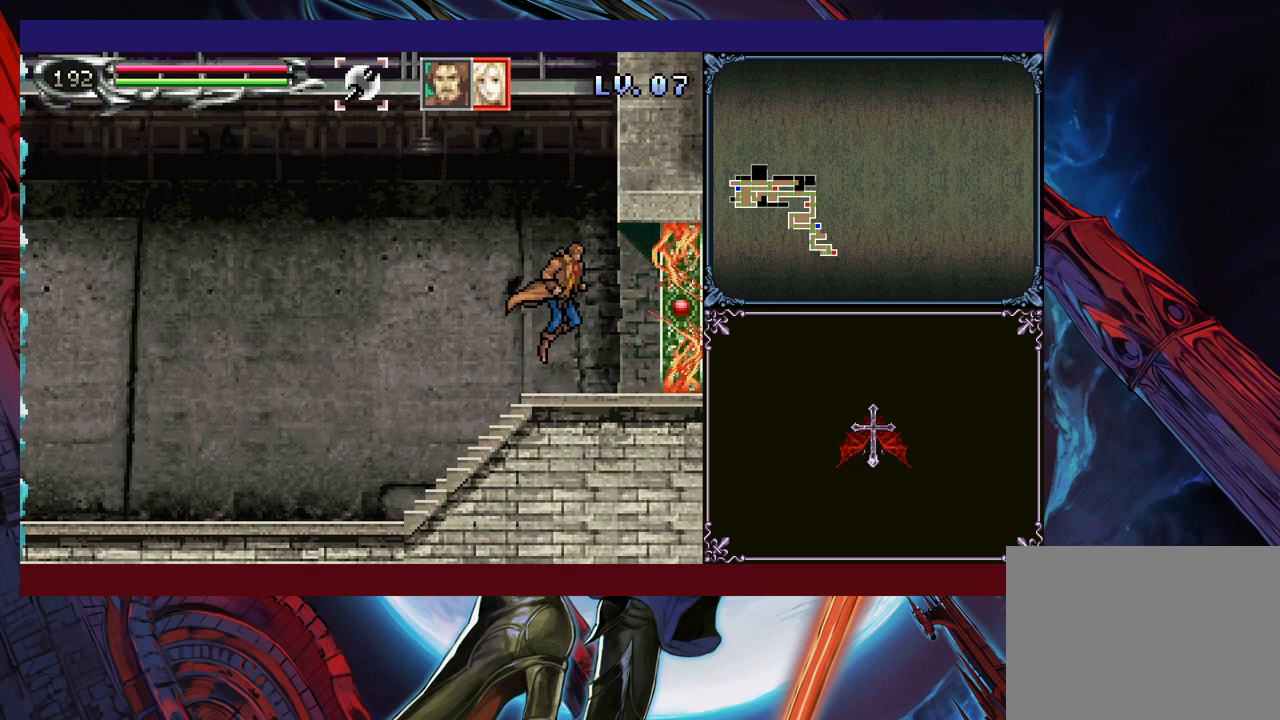
{"buttons": ["B"], "left_stick": "down-left", "events": [[50, "B", "up"], [100, "B", "down"], [200, "B", "up"], [283, "left_stick", "right"], [333, "Y", "down"], [400, "Y", "up"], [400, "left_stick", "down-left"], [500, "B", "down"]]}
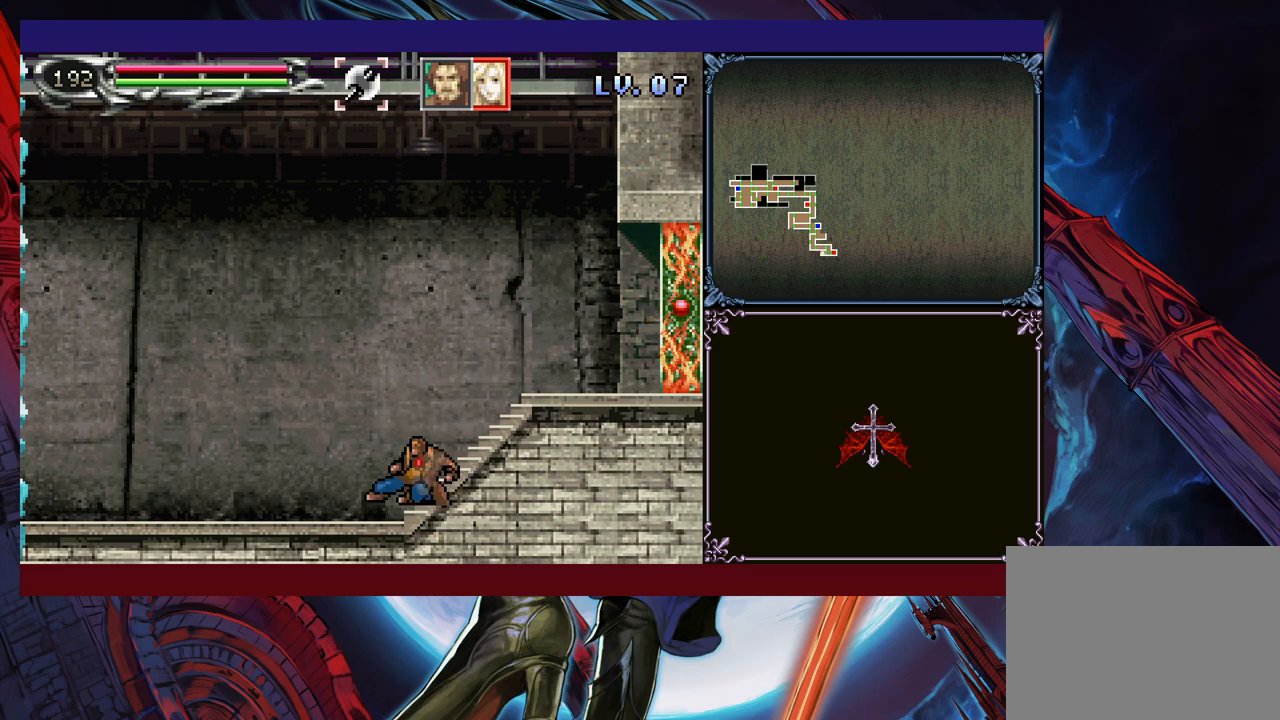
{"buttons": [], "left_stick": "down-left", "events": [[50, "B", "up"], [100, "B", "down"], [183, "B", "up"], [233, "B", "down"], [300, "B", "up"], [383, "B", "down"], [450, "B", "up"]]}
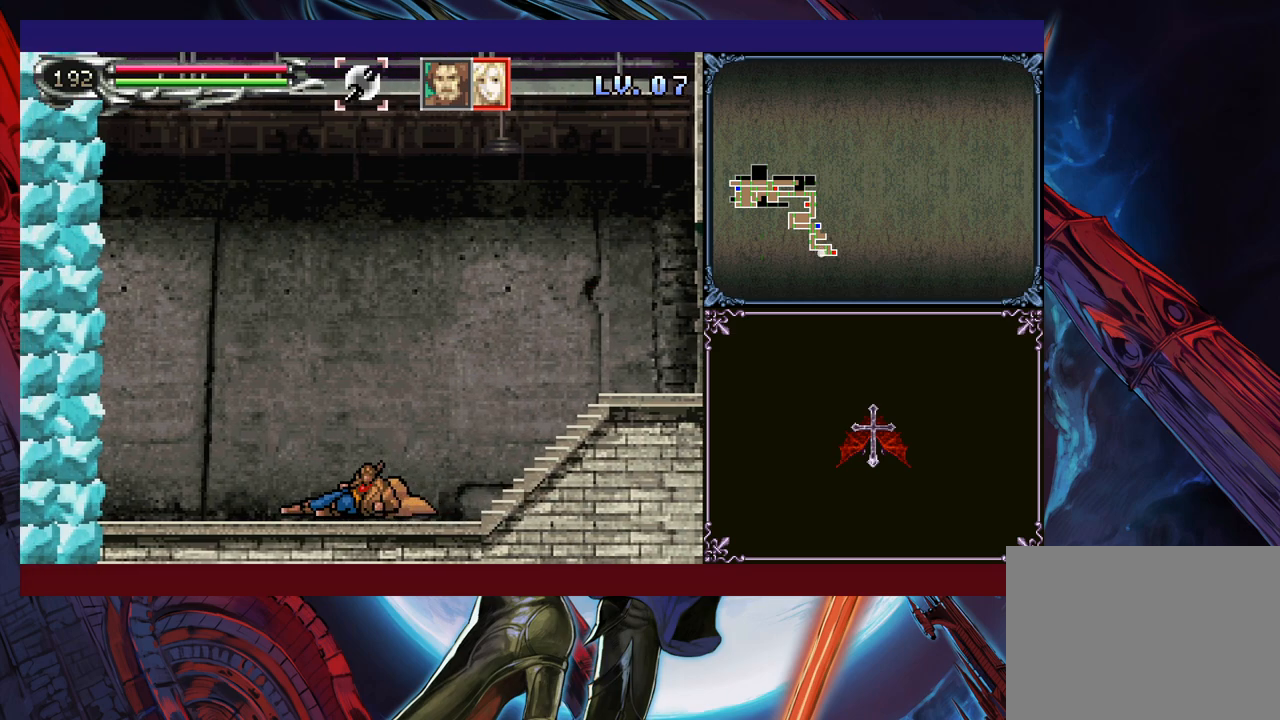
{"buttons": [], "left_stick": "down-left", "events": [[100, "B", "down"], [250, "B", "up"], [300, "B", "down"], [383, "B", "up"], [400, "B", "down"], [483, "B", "up"]]}
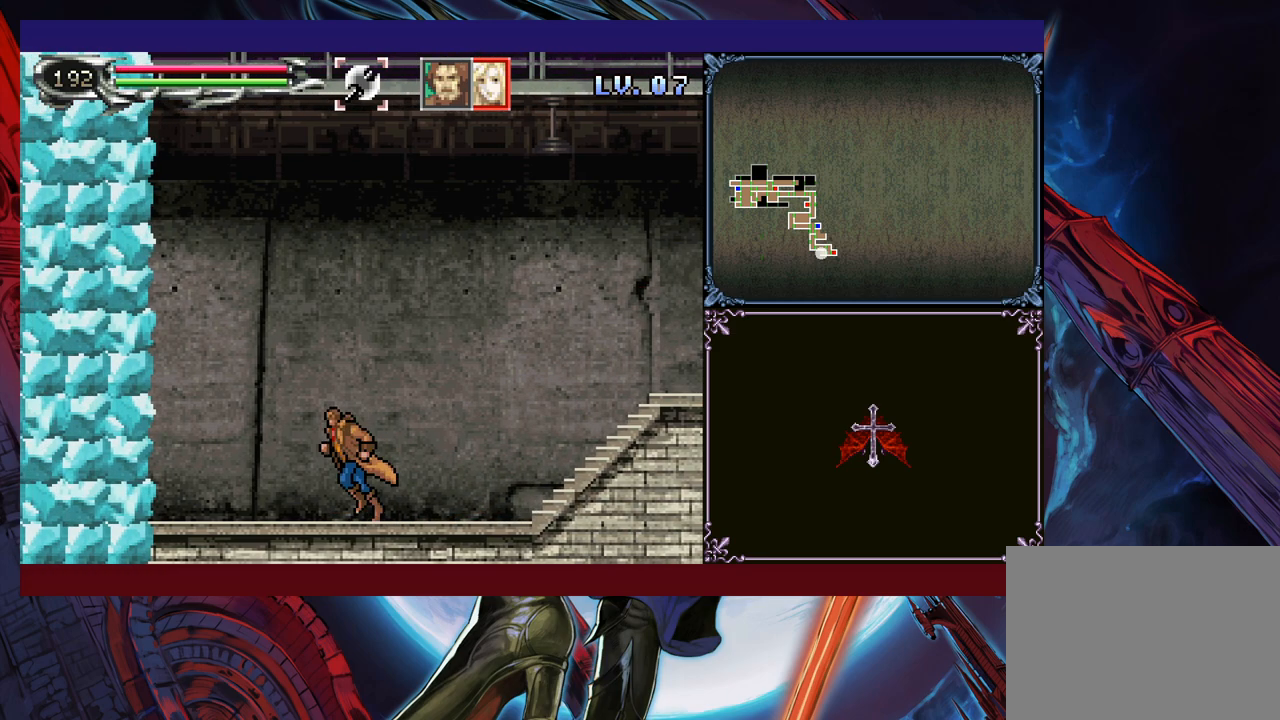
{"buttons": [], "left_stick": "center", "events": [[33, "B", "down"], [100, "B", "up"], [450, "left_stick", "center"]]}
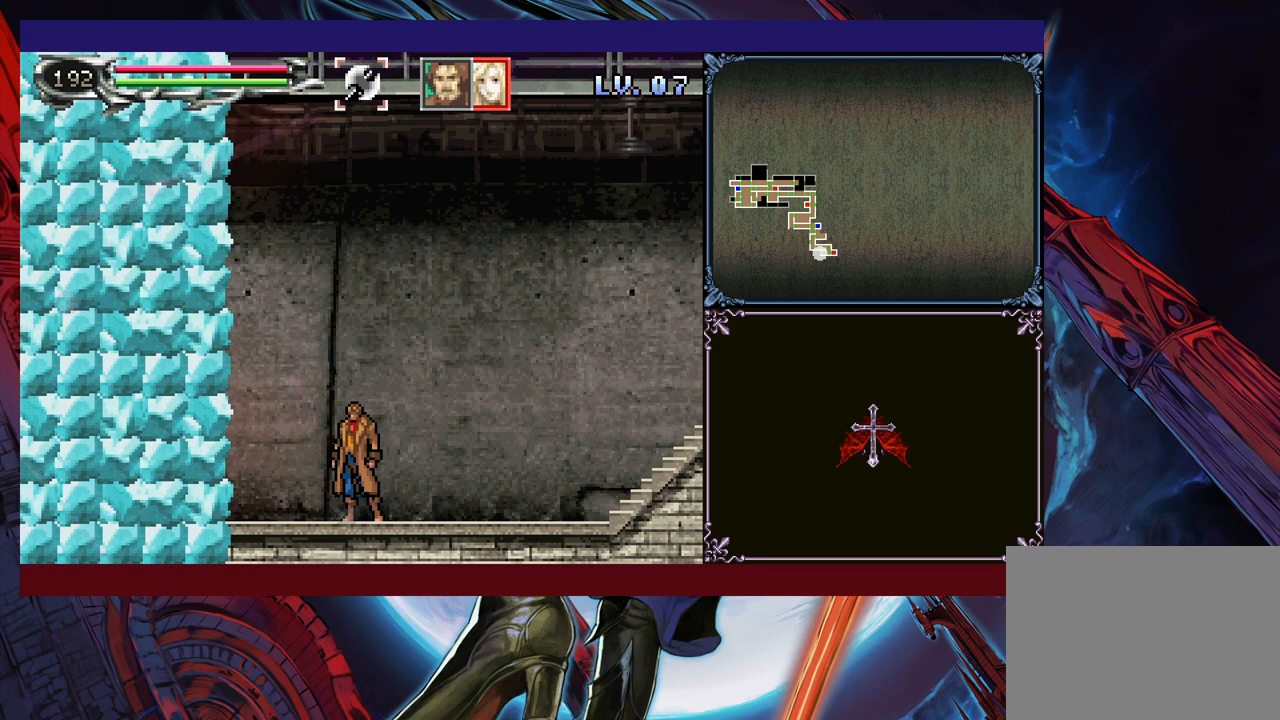
{"buttons": [], "left_stick": "center", "events": []}
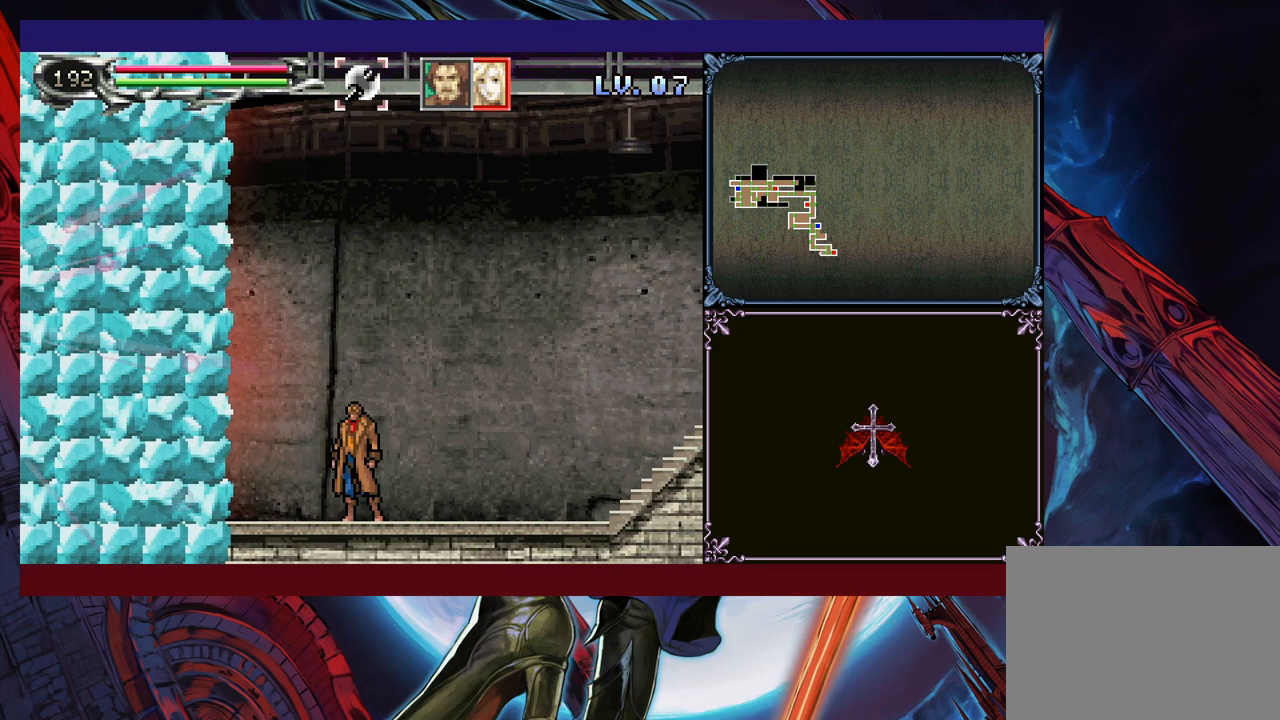
{"buttons": [], "left_stick": "center", "events": []}
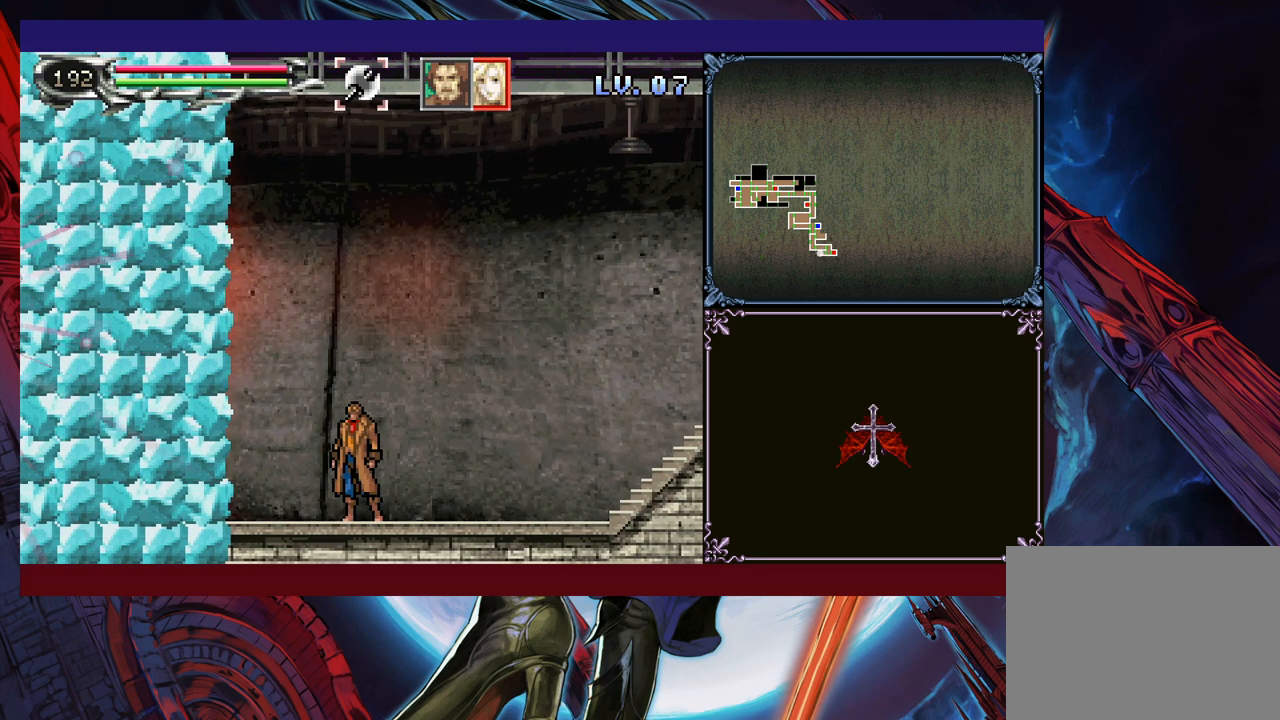
{"buttons": [], "left_stick": "center", "events": []}
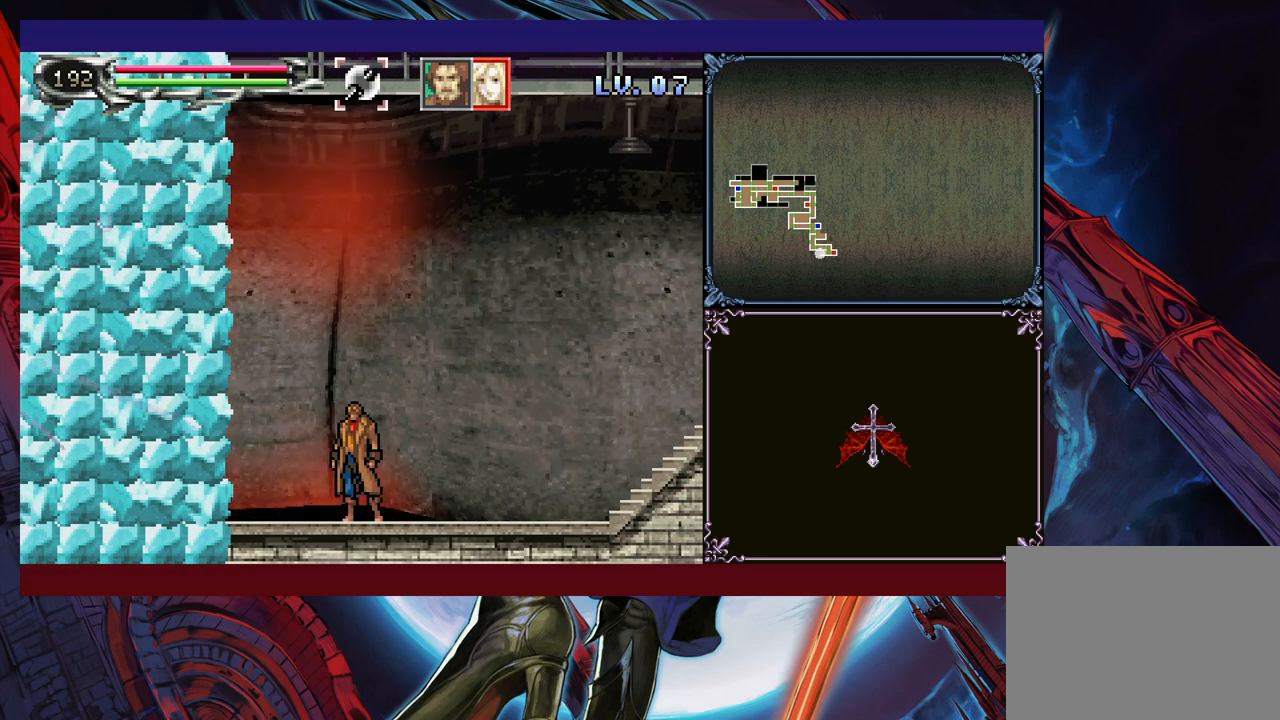
{"buttons": [], "left_stick": "center", "events": []}
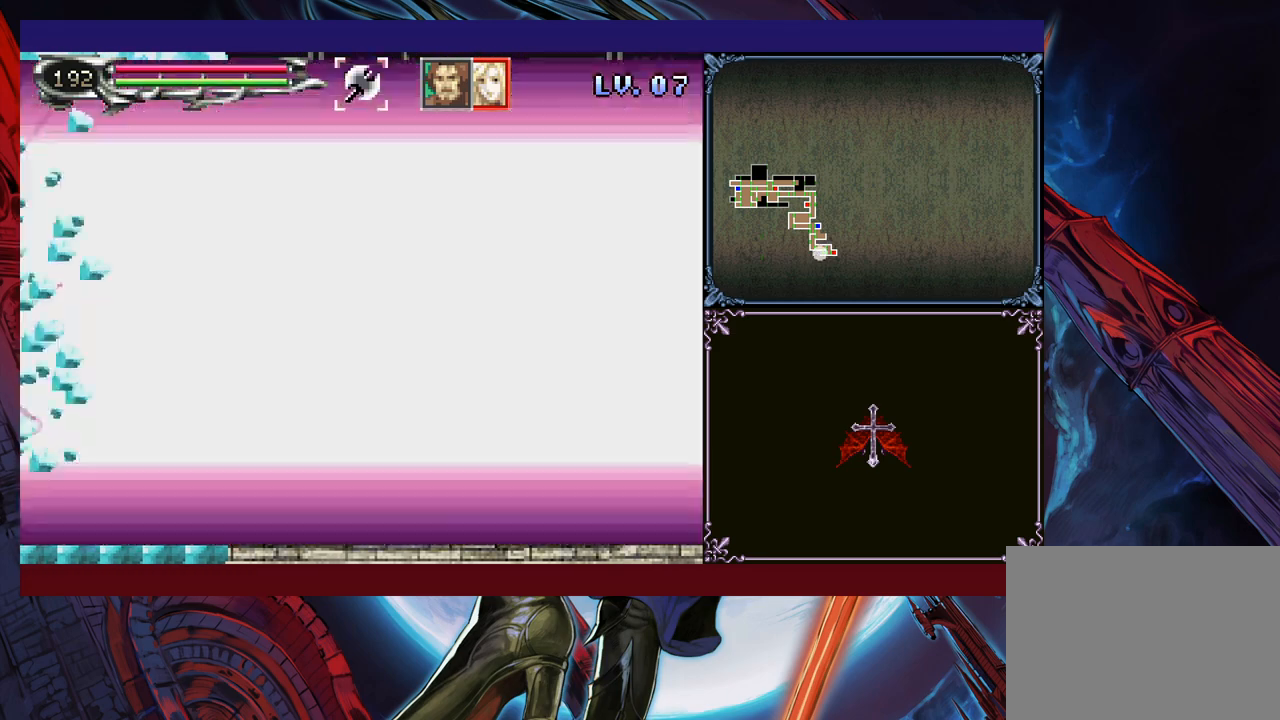
{"buttons": [], "left_stick": "left", "events": [[500, "left_stick", "left"]]}
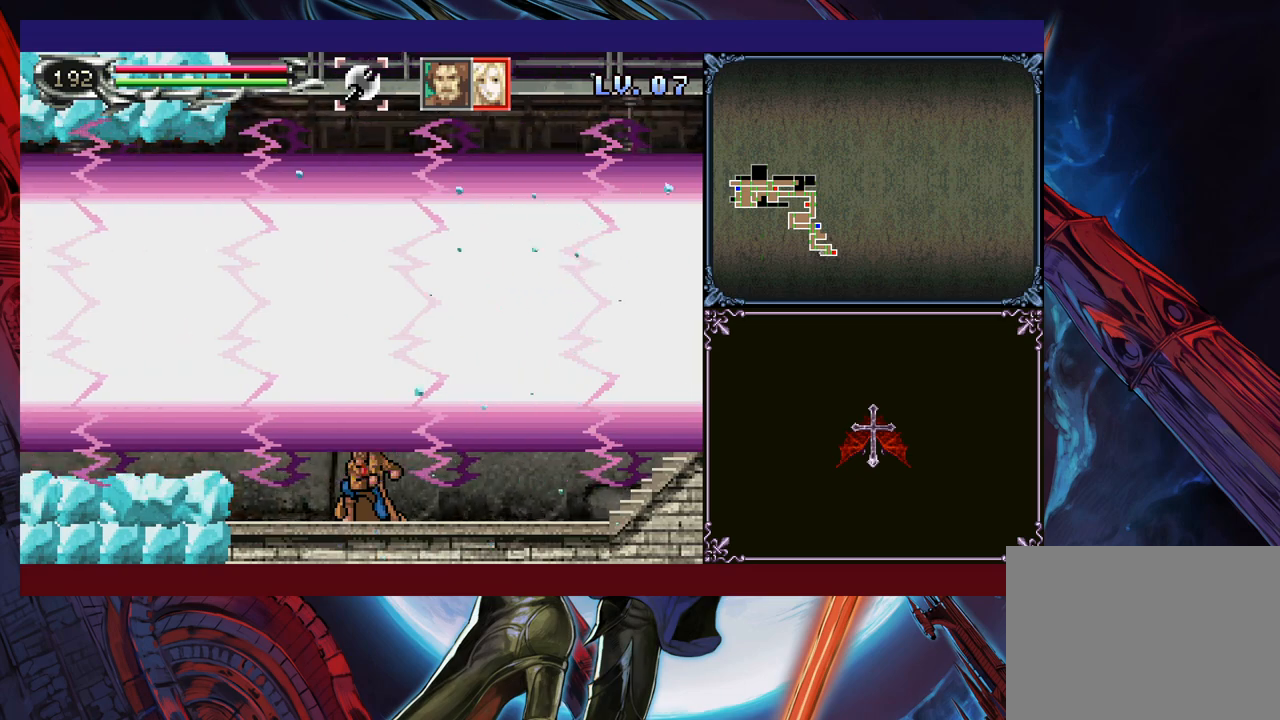
{"buttons": [], "left_stick": "left", "events": []}
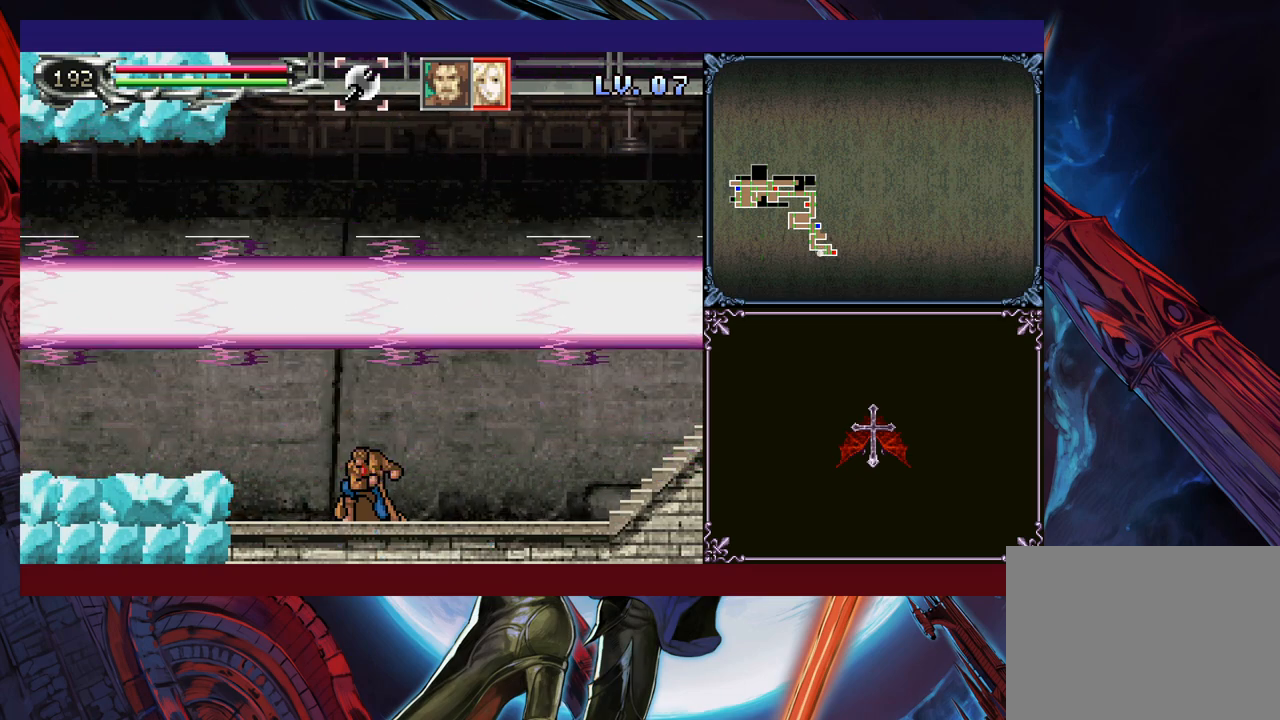
{"buttons": ["B"], "left_stick": "down-left", "events": [[333, "left_stick", "up-right"], [383, "Y", "down"], [433, "B", "down"], [450, "Y", "up"], [450, "left_stick", "left"], [500, "left_stick", "down-left"]]}
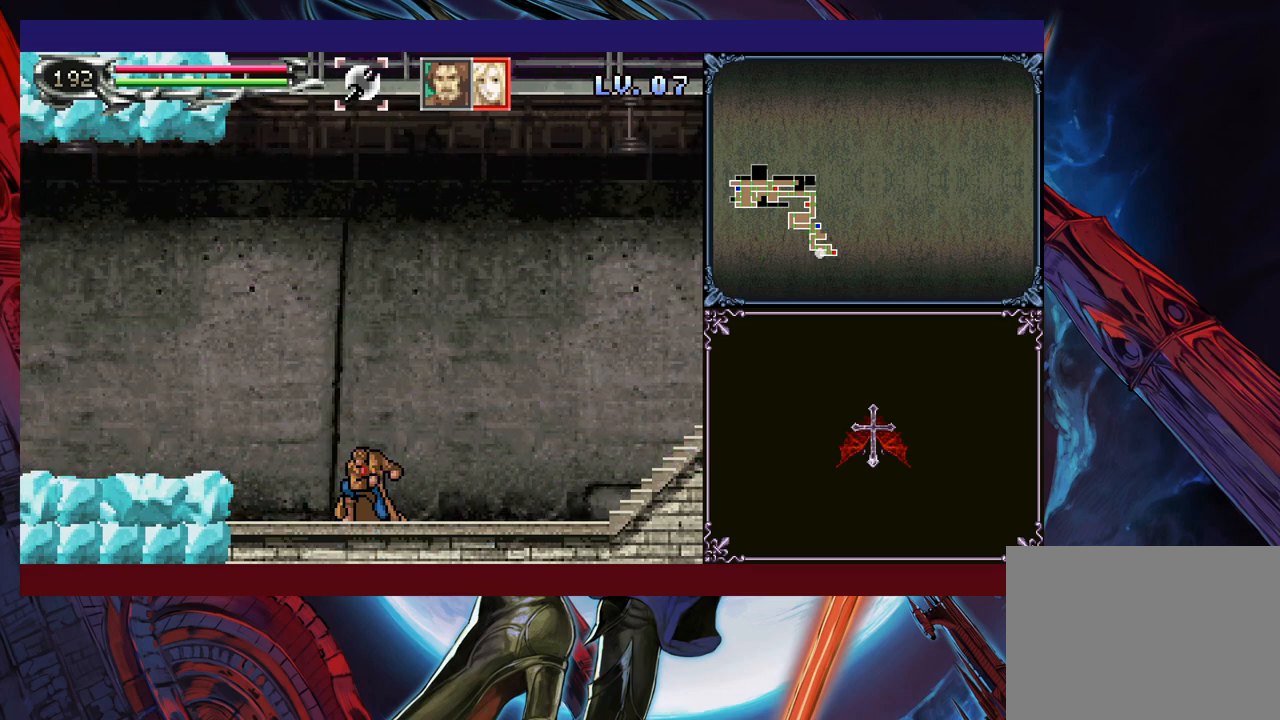
{"buttons": ["B"], "left_stick": "down-left", "events": [[100, "B", "up"], [400, "left_stick", "right"], [450, "Y", "down"], [483, "B", "down"], [500, "Y", "up"], [500, "left_stick", "down-left"]]}
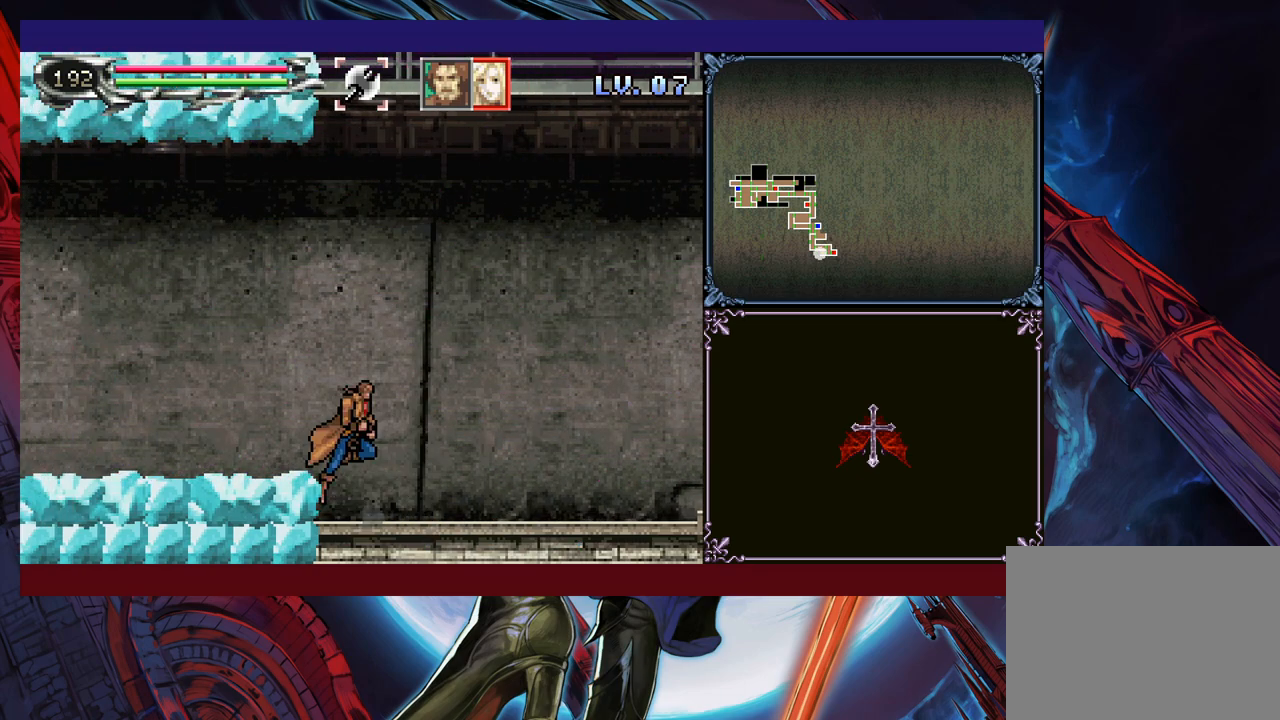
{"buttons": ["B"], "left_stick": "down-left", "events": [[83, "B", "up"], [100, "B", "down"], [200, "B", "up"], [250, "B", "down"], [333, "B", "up"], [350, "left_stick", "down-right"], [400, "Y", "down"], [450, "B", "down"], [450, "Y", "up"], [483, "left_stick", "down-left"]]}
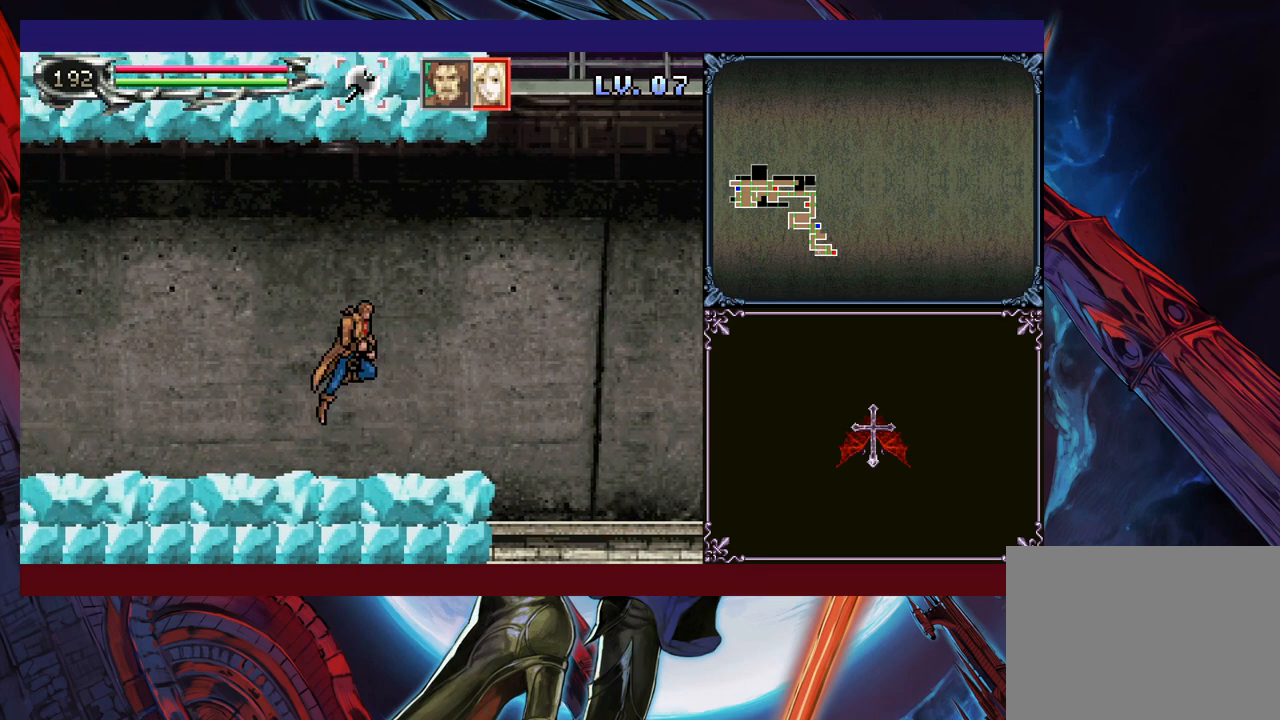
{"buttons": [], "left_stick": "down-left", "events": [[33, "B", "up"], [83, "B", "down"], [133, "B", "up"], [183, "B", "down"], [250, "B", "up"], [300, "left_stick", "right"], [333, "Y", "down"], [400, "B", "down"], [400, "Y", "up"], [400, "left_stick", "down-left"], [450, "B", "up"]]}
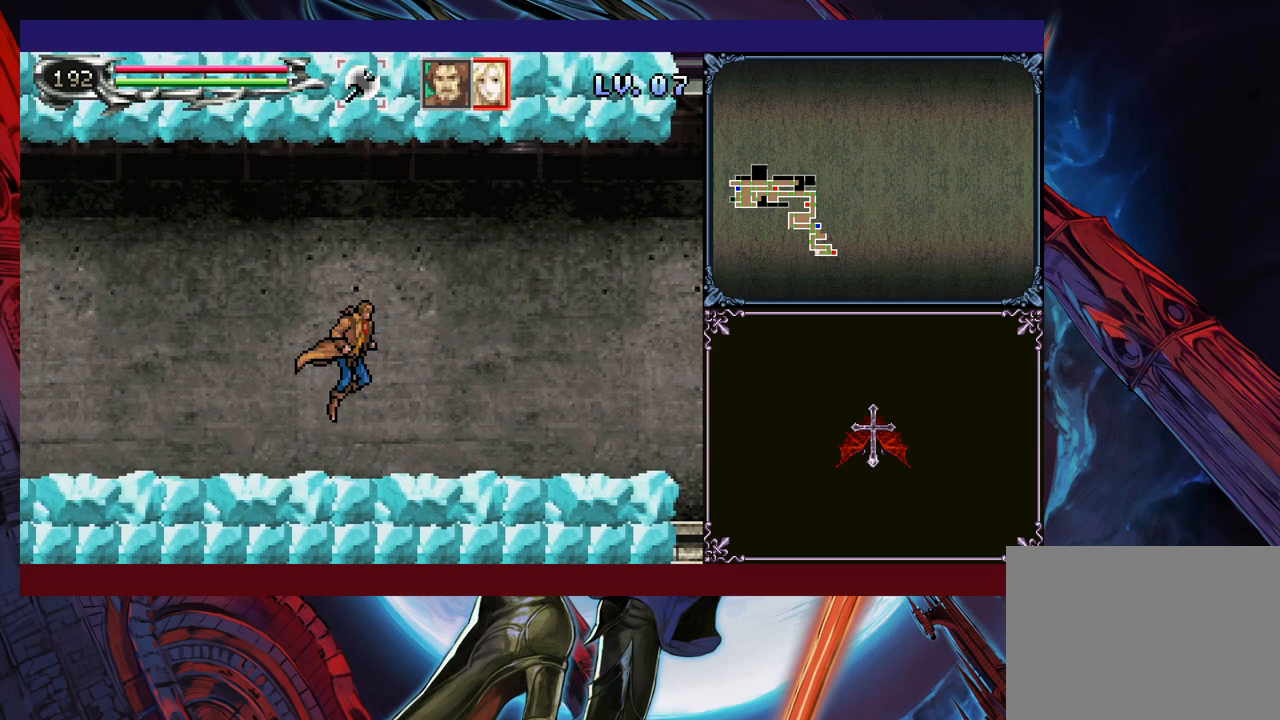
{"buttons": ["B"], "left_stick": "down-left", "events": [[33, "B", "down"], [50, "B", "up"], [100, "B", "down"], [183, "B", "up"], [250, "Y", "down"], [250, "left_stick", "right"], [333, "B", "down"], [350, "Y", "up"], [350, "left_stick", "down-left"], [400, "B", "up"], [450, "B", "down"]]}
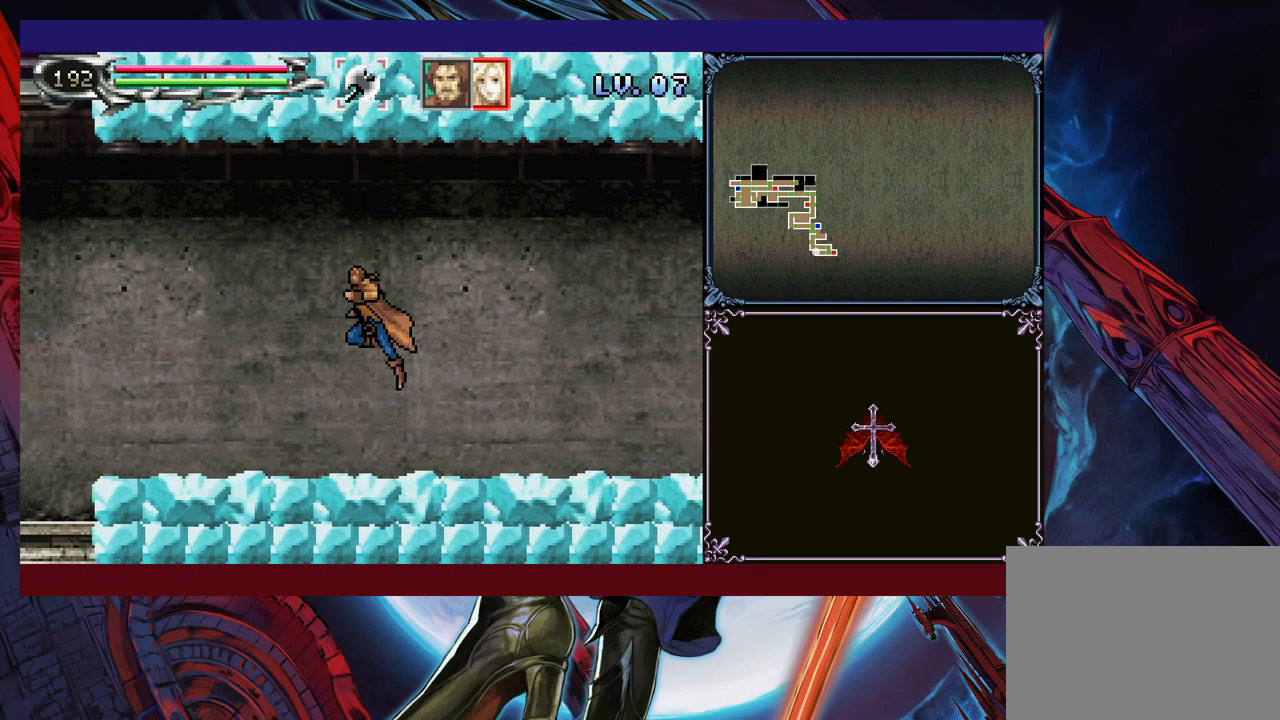
{"buttons": ["B"], "left_stick": "down-left", "events": [[33, "B", "up"], [83, "B", "down"], [133, "B", "up"], [200, "left_stick", "right"], [233, "Y", "down"], [300, "B", "down"], [300, "Y", "up"], [300, "left_stick", "down-left"], [350, "B", "up"], [383, "B", "down"], [450, "B", "up"], [500, "B", "down"]]}
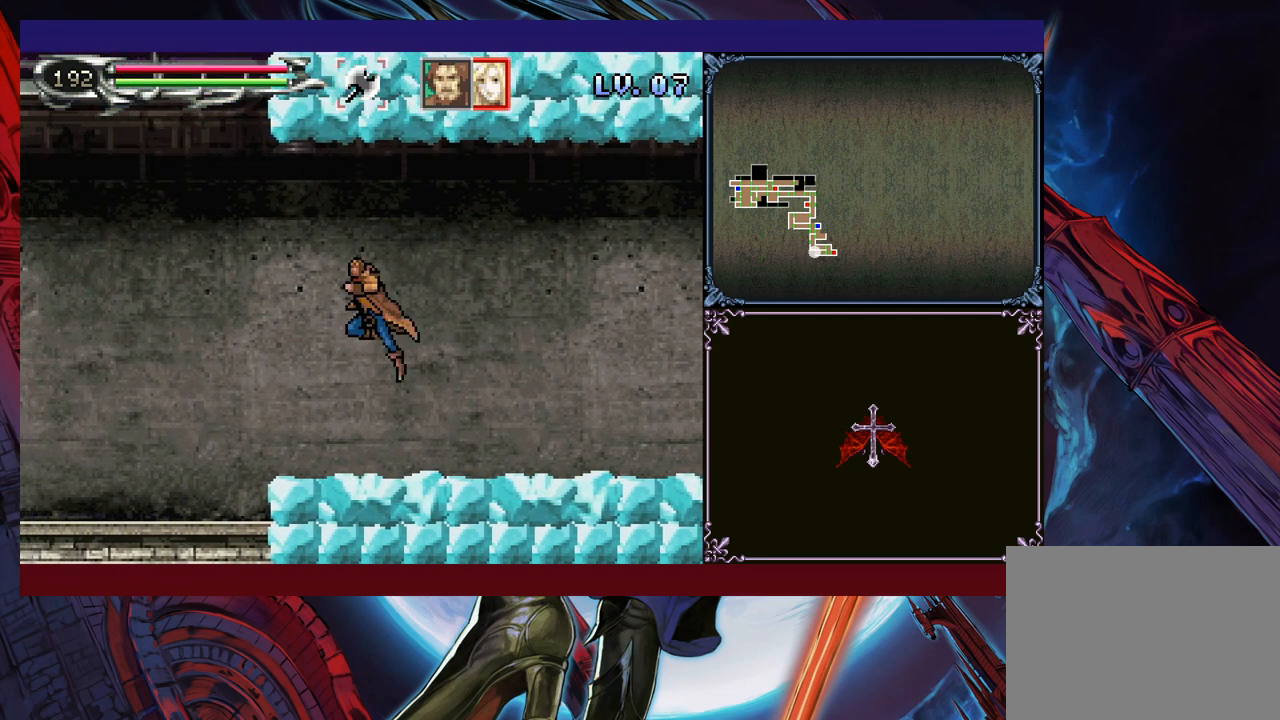
{"buttons": [], "left_stick": "left", "events": [[83, "B", "up"], [500, "left_stick", "left"]]}
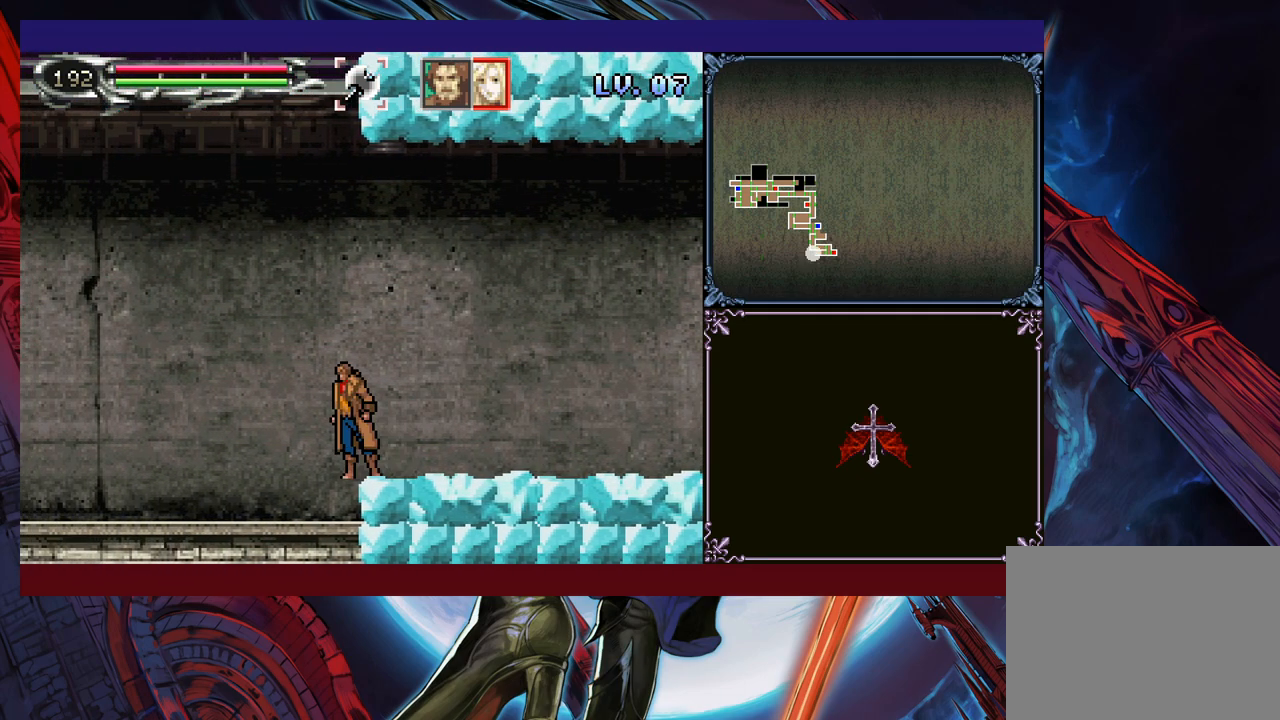
{"buttons": ["B"], "left_stick": "down-left", "events": [[300, "left_stick", "right"], [350, "Y", "down"], [383, "B", "down"], [400, "Y", "up"], [400, "left_stick", "down"], [450, "B", "up"], [483, "left_stick", "down-left"], [500, "B", "down"]]}
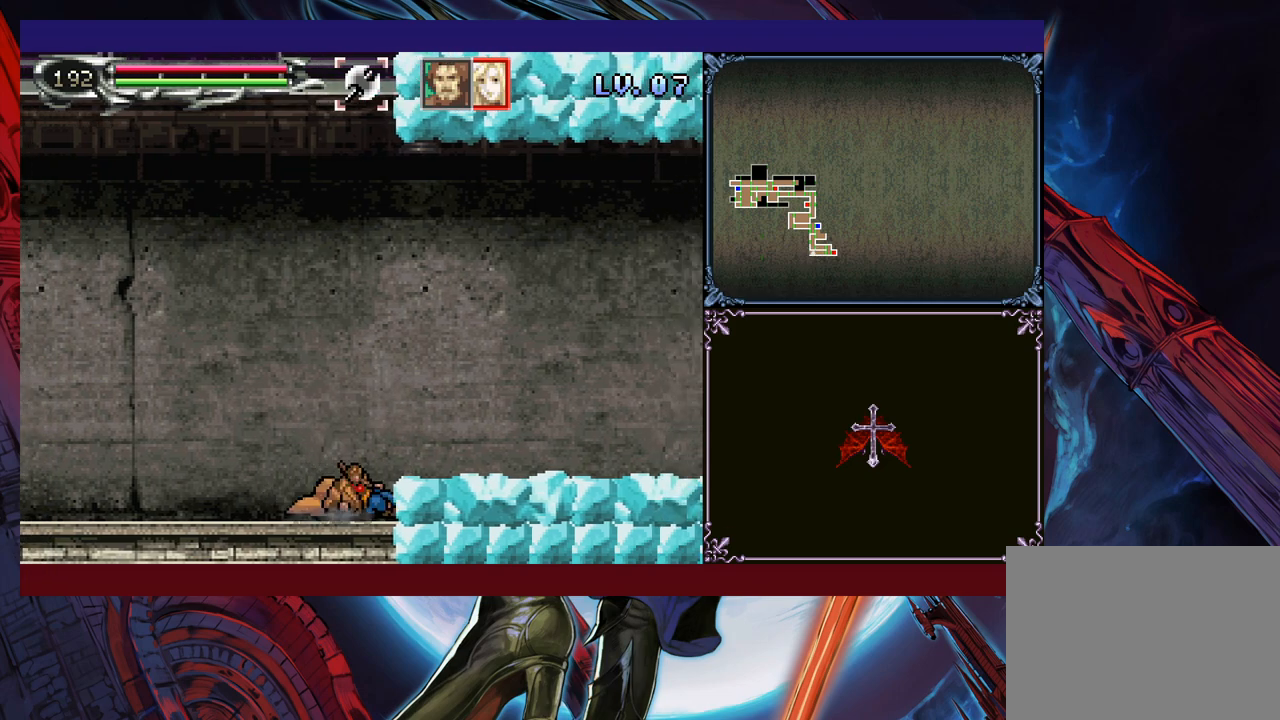
{"buttons": [], "left_stick": "center", "events": [[50, "B", "up"], [133, "B", "down"], [200, "B", "up"], [283, "left_stick", "center"]]}
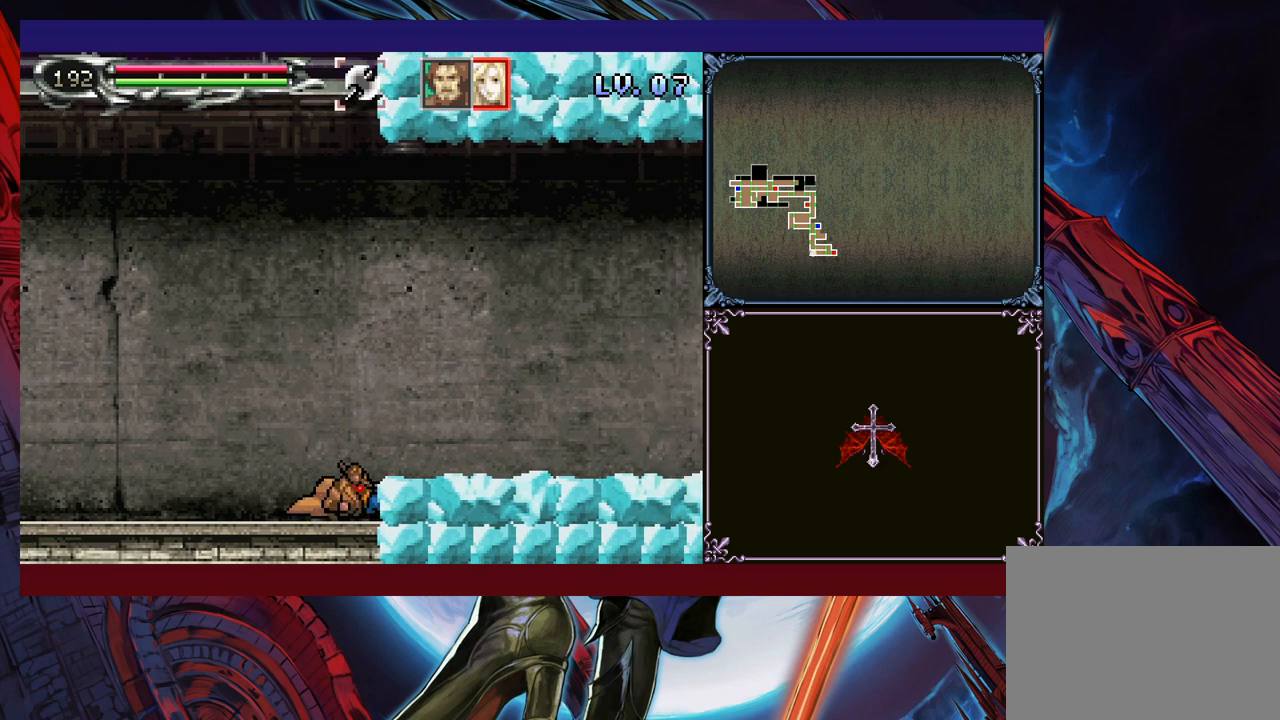
{"buttons": ["Y"], "left_stick": "right", "events": [[100, "Y", "down"], [133, "B", "down"], [150, "Y", "up"], [200, "B", "up"], [200, "left_stick", "down-left"], [250, "B", "down"], [333, "B", "up"], [383, "B", "down"], [450, "B", "up"], [483, "left_stick", "right"], [500, "Y", "down"]]}
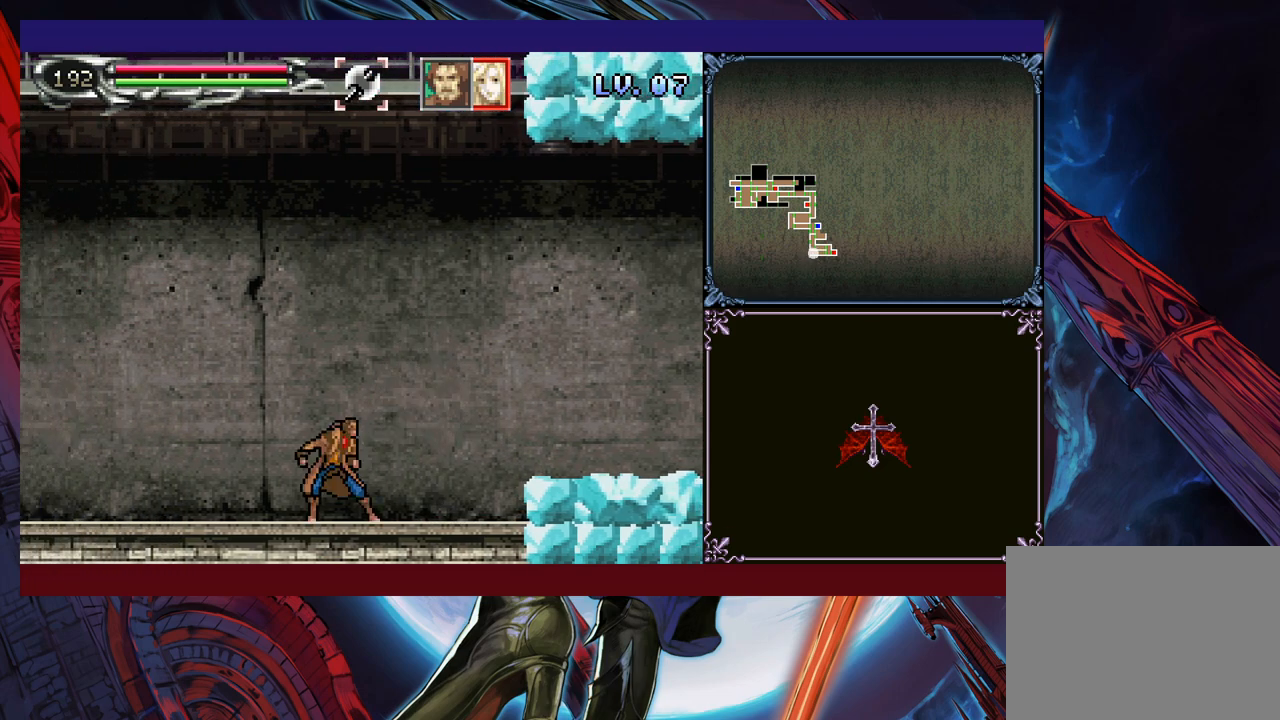
{"buttons": [], "left_stick": "center", "events": [[83, "Y", "up"], [100, "left_stick", "down-left"], [200, "B", "down"], [250, "B", "up"], [500, "left_stick", "center"]]}
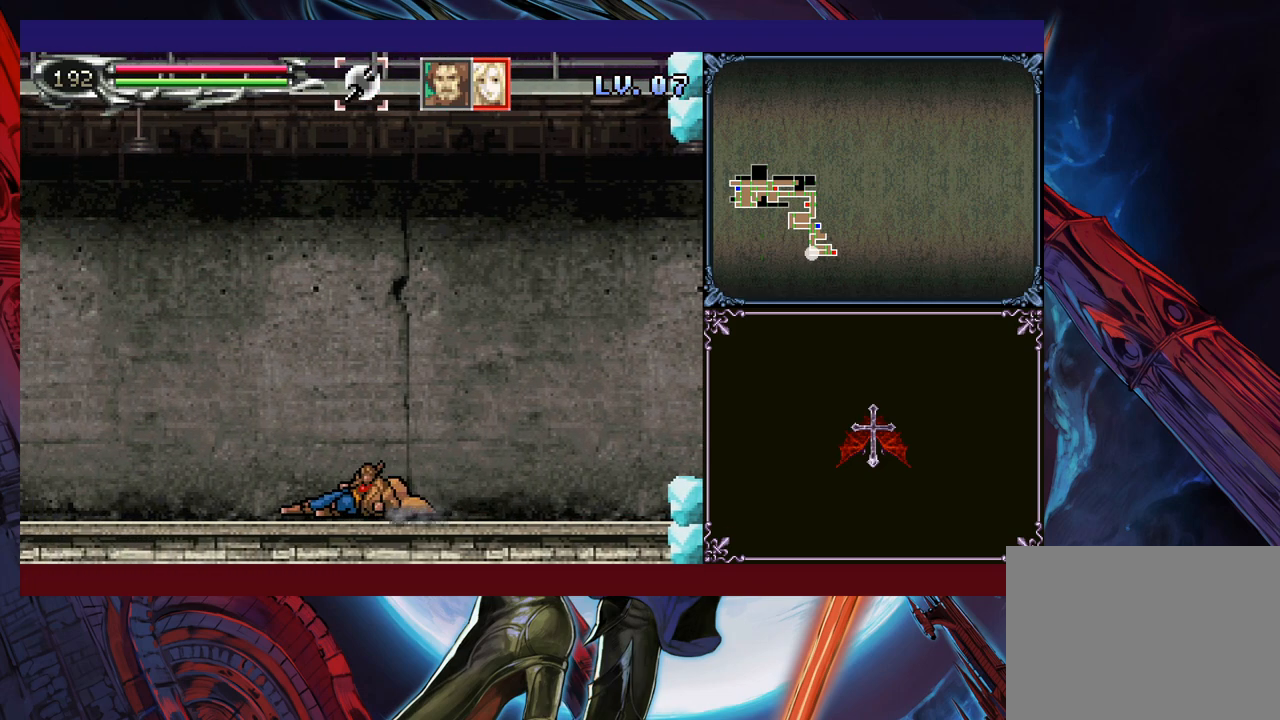
{"buttons": [], "left_stick": "down-left", "events": [[233, "left_stick", "left"], [300, "left_stick", "center"], [350, "left_stick", "right"], [400, "Y", "down"], [450, "Y", "up"], [483, "left_stick", "down-left"]]}
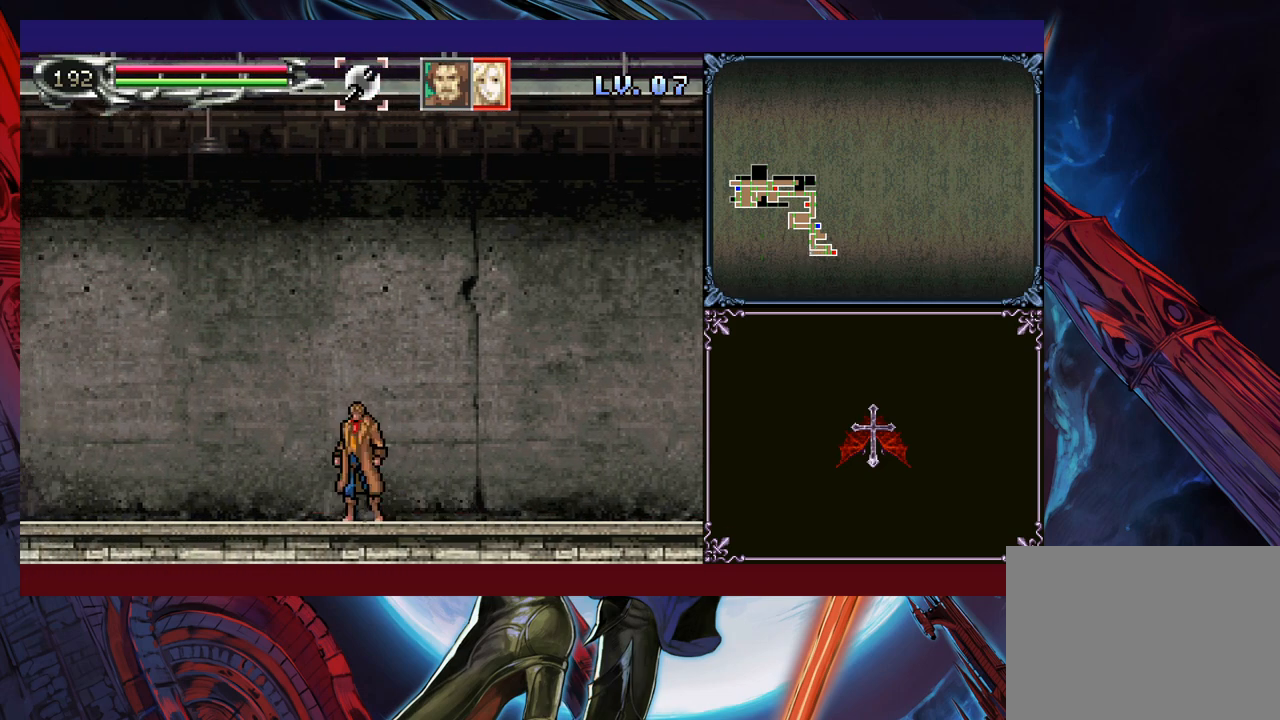
{"buttons": [], "left_stick": "center", "events": [[83, "B", "down"], [150, "B", "up"], [200, "B", "down"], [300, "B", "up"], [450, "left_stick", "center"]]}
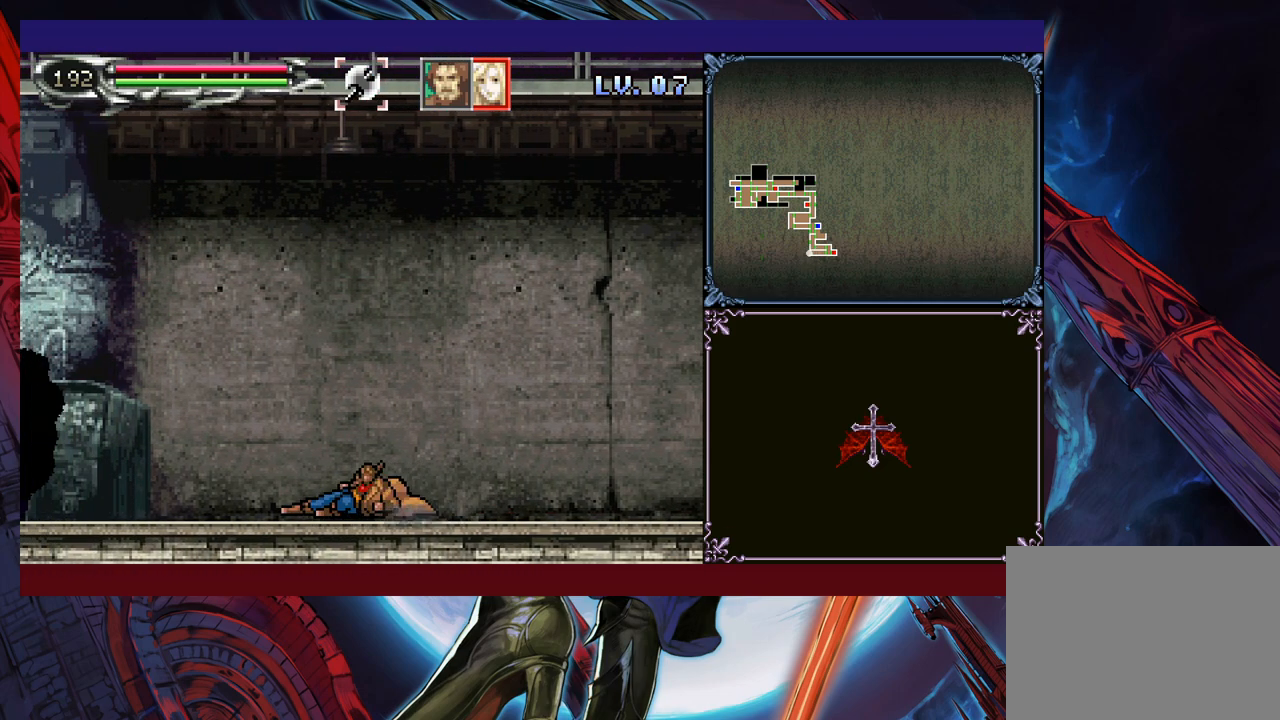
{"buttons": ["B"], "left_stick": "down-left", "events": [[300, "left_stick", "right"], [333, "Y", "down"], [400, "B", "down"], [400, "Y", "up"], [400, "left_stick", "down-left"], [450, "B", "up"], [500, "B", "down"]]}
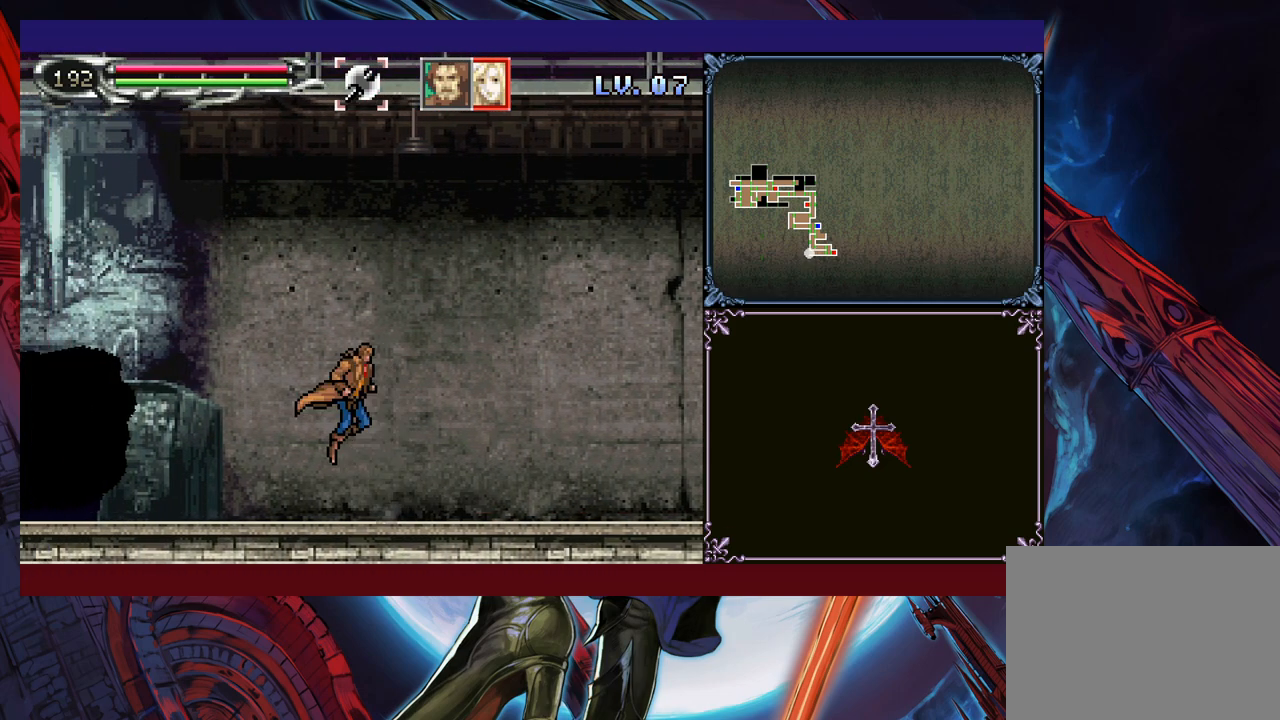
{"buttons": ["B"], "left_stick": "down-left", "events": [[50, "B", "up"], [133, "B", "down"], [200, "B", "up"], [250, "left_stick", "right"], [300, "Y", "down"], [350, "B", "down"], [350, "Y", "up"], [383, "left_stick", "down-left"], [400, "B", "up"], [450, "B", "down"]]}
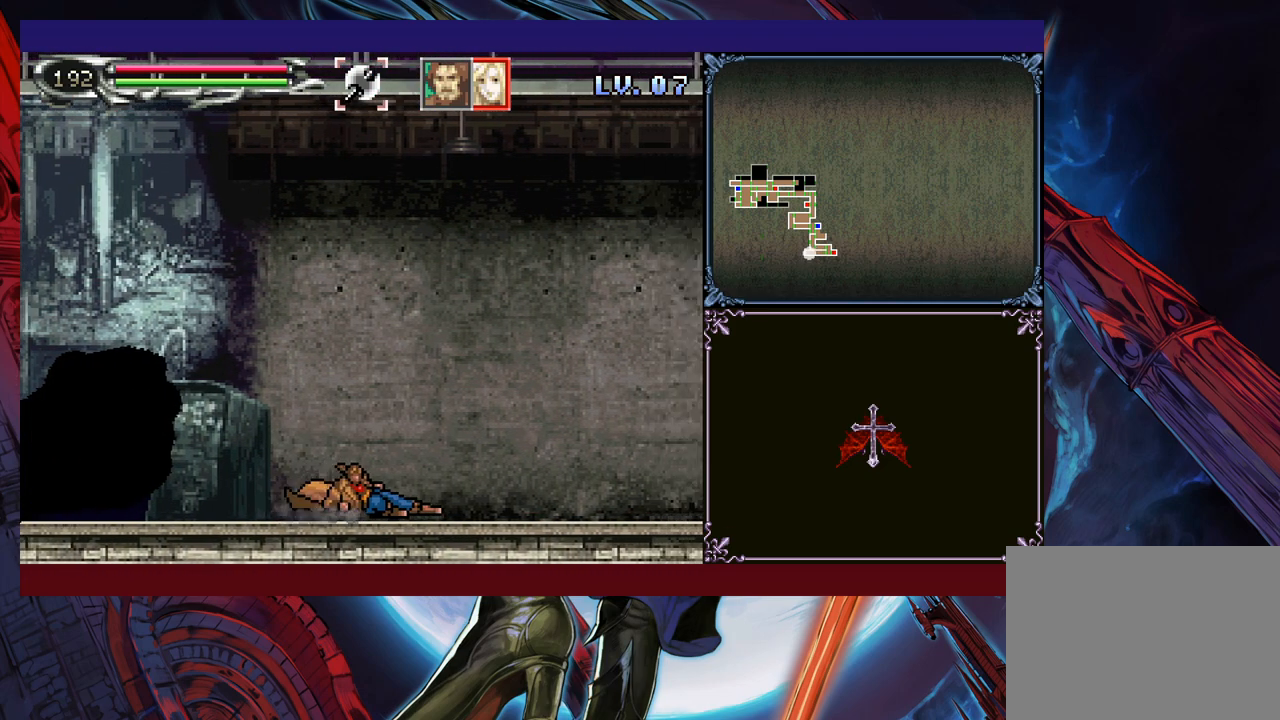
{"buttons": [], "left_stick": "center", "events": [[33, "B", "up"], [100, "B", "down"], [183, "B", "up"], [200, "left_stick", "right"], [283, "left_stick", "center"]]}